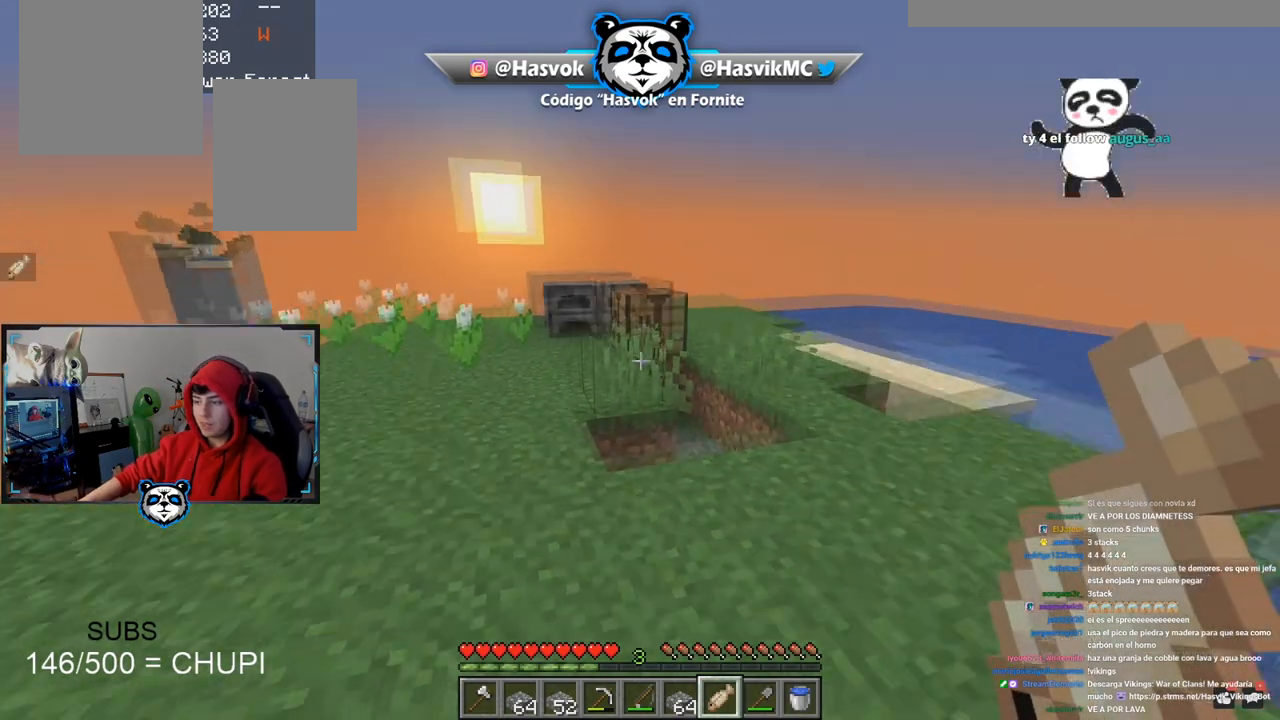
Gameplay with keyboard and mouse; each line is a JSON object with the keys and mouse buttons held at the frame after it. "events" lists presses ("down") and releases ("up") of "a", "d", "s", "space", "w", "mouse_left" and "mouse_right" between this image and that frame as [ms after this image, input, new state], when the widget could be followed in between. "mouse_left", "mouse_right" = the "left", "right" buttons of the "mouse" list. No other keys are recorded. Fast repeated clicks can show as one long hold. Mouse movement is not recorded.
{"keys": ["w"], "mouse": [], "events": [[150, "w", "down"]]}
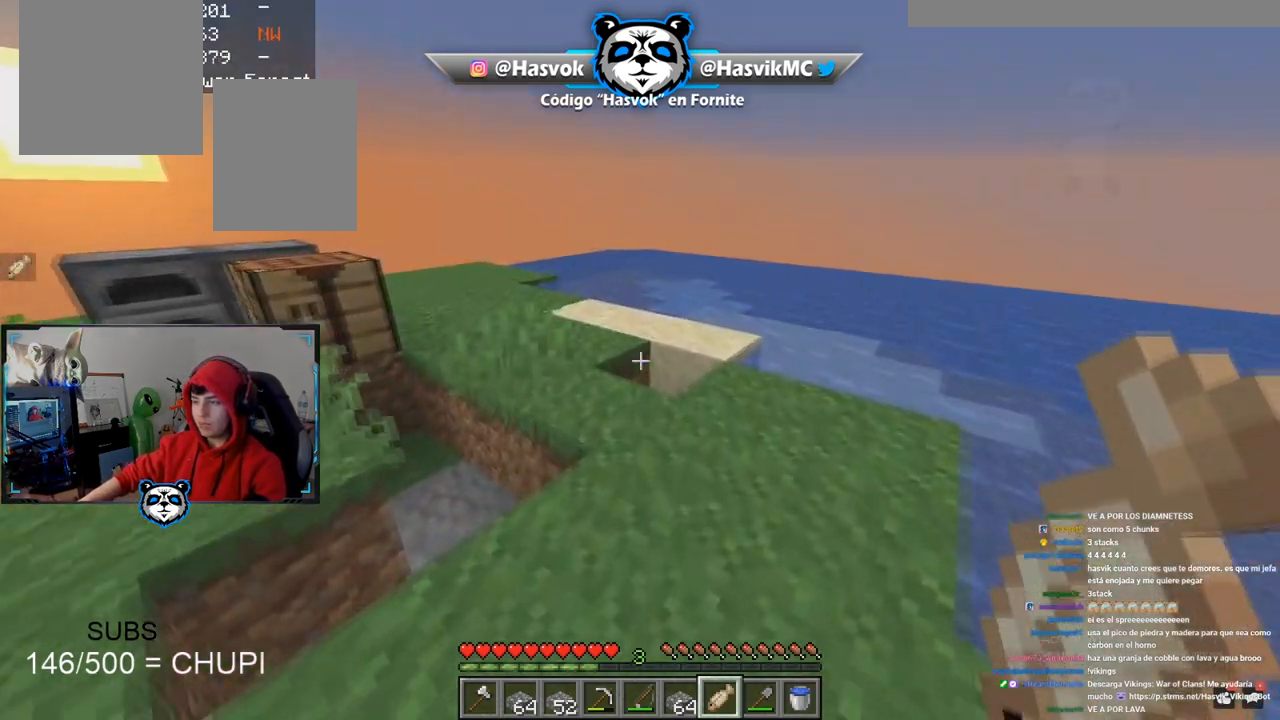
{"keys": ["a", "w"], "mouse": [], "events": [[84, "a", "down"]]}
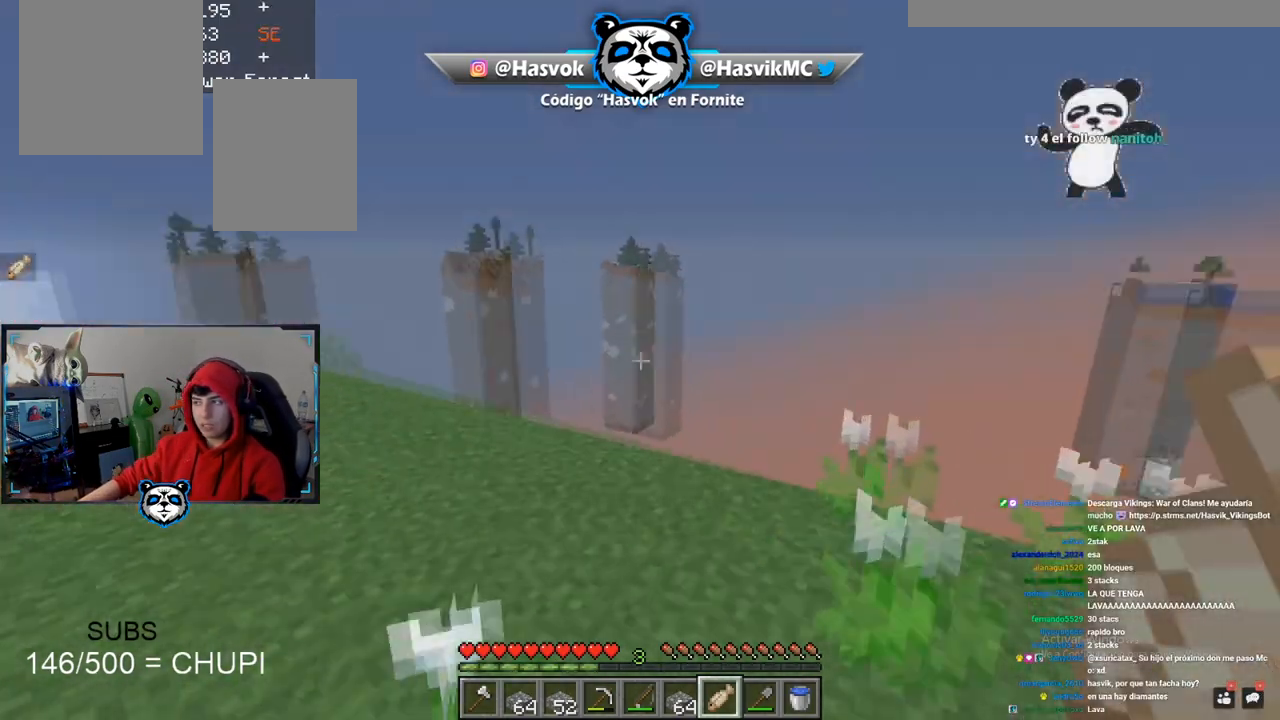
{"keys": ["a", "w"], "mouse": [], "events": []}
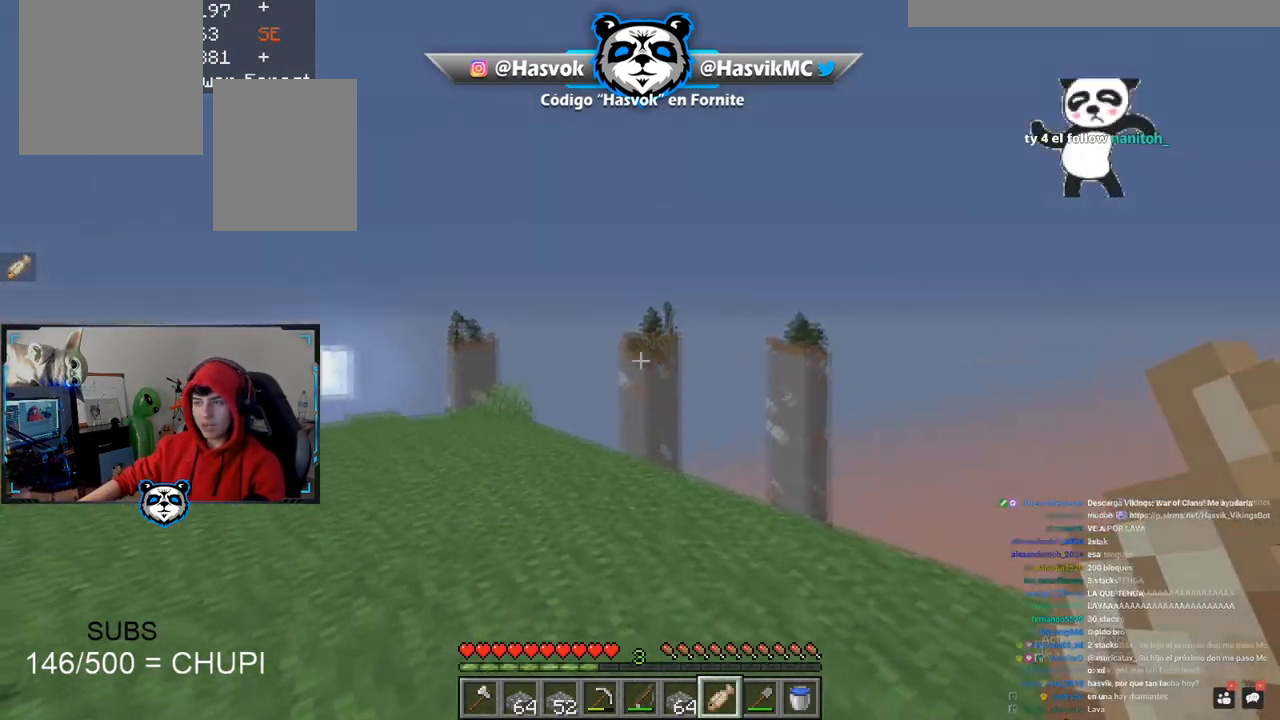
{"keys": ["w"], "mouse": ["left"], "events": [[250, "a", "up"], [333, "mouse_left", "down"]]}
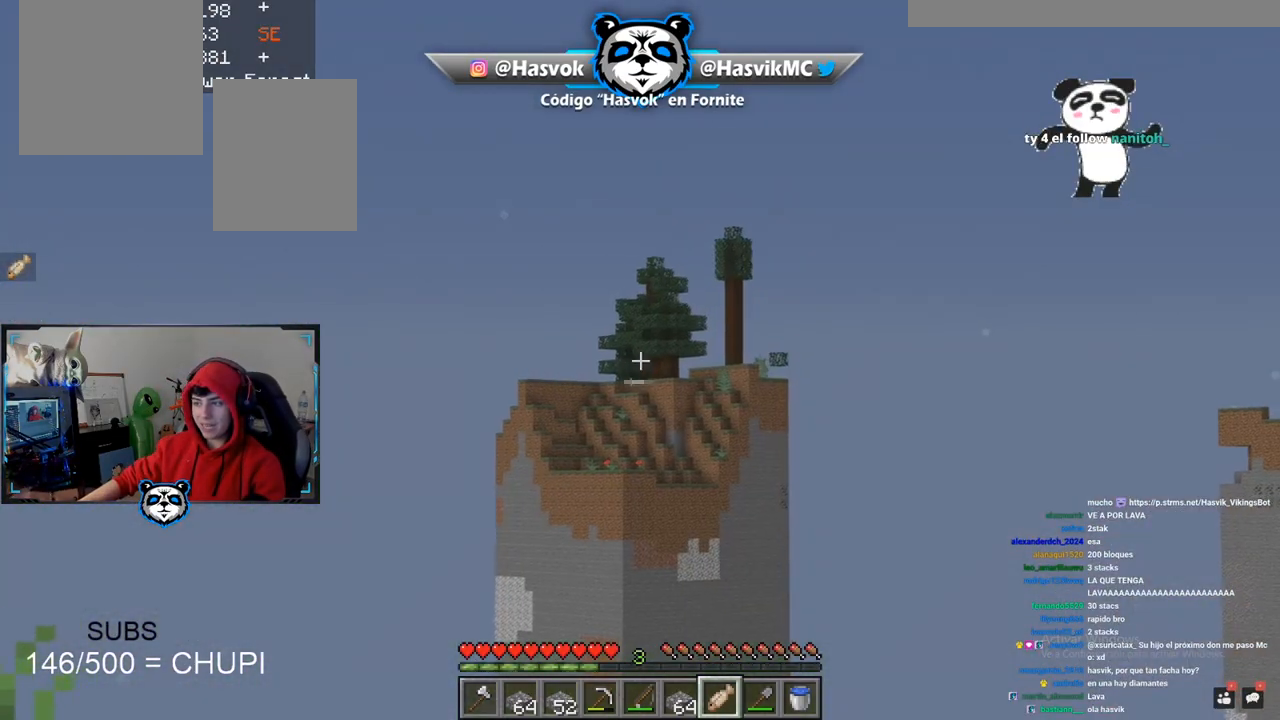
{"keys": ["w"], "mouse": [], "events": [[83, "mouse_left", "up"]]}
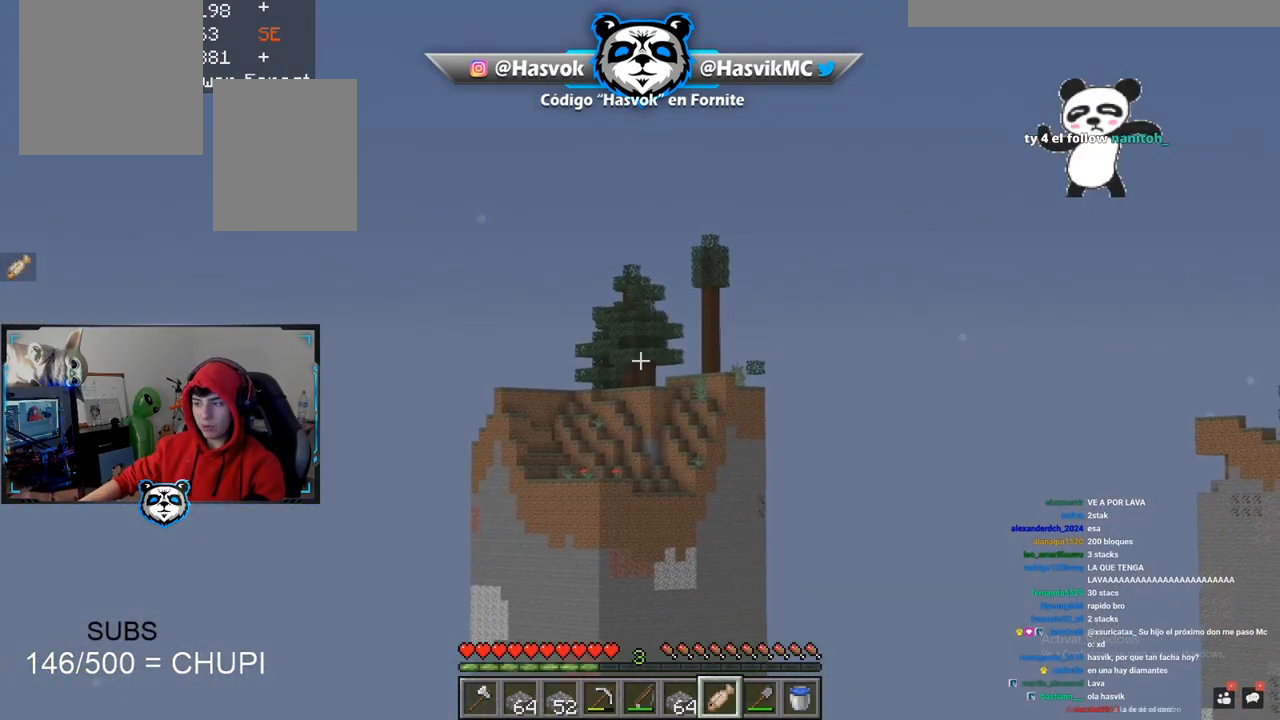
{"keys": ["a", "w"], "mouse": [], "events": [[383, "a", "down"]]}
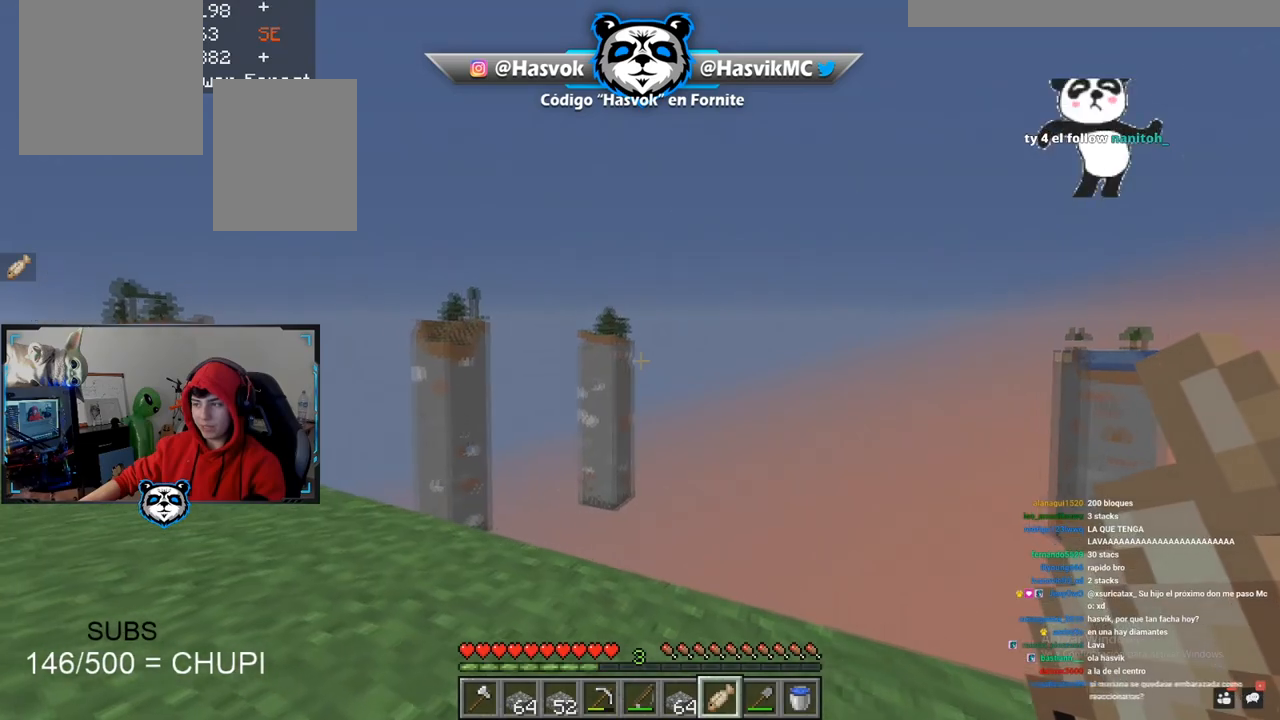
{"keys": [], "mouse": [], "events": [[217, "a", "up"], [234, "w", "up"]]}
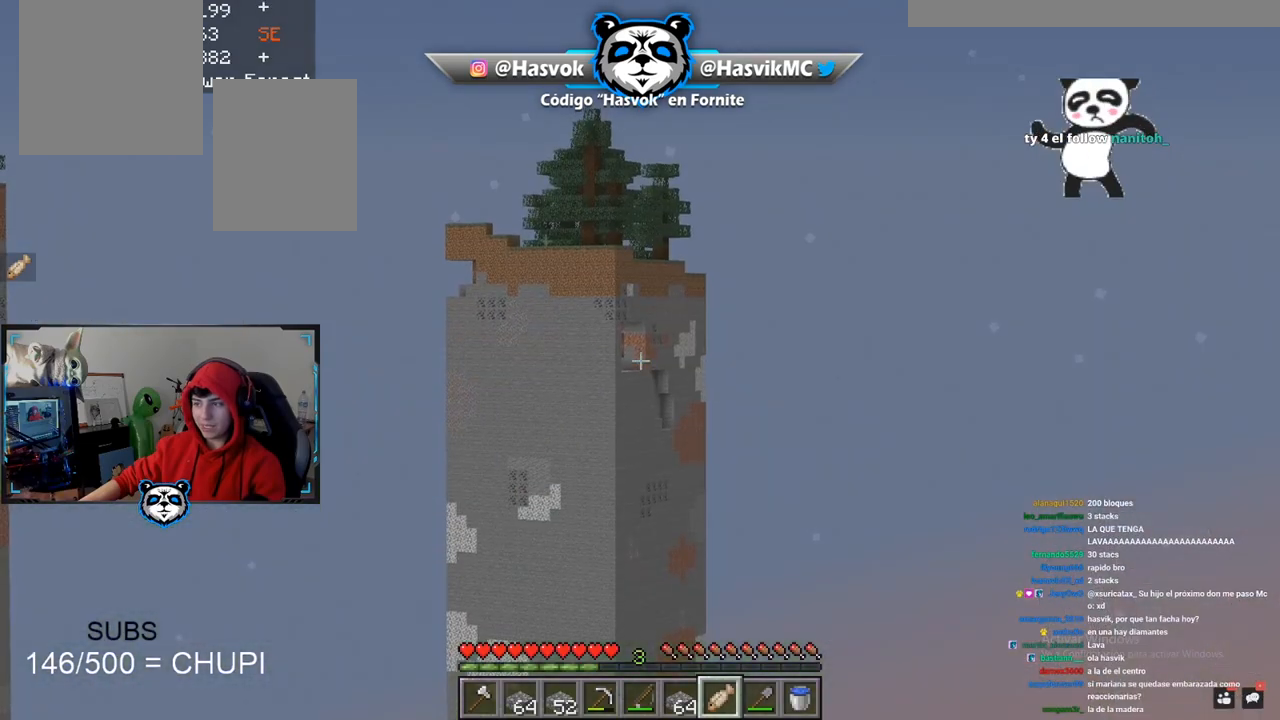
{"keys": [], "mouse": [], "events": [[367, "w", "down"], [500, "w", "up"]]}
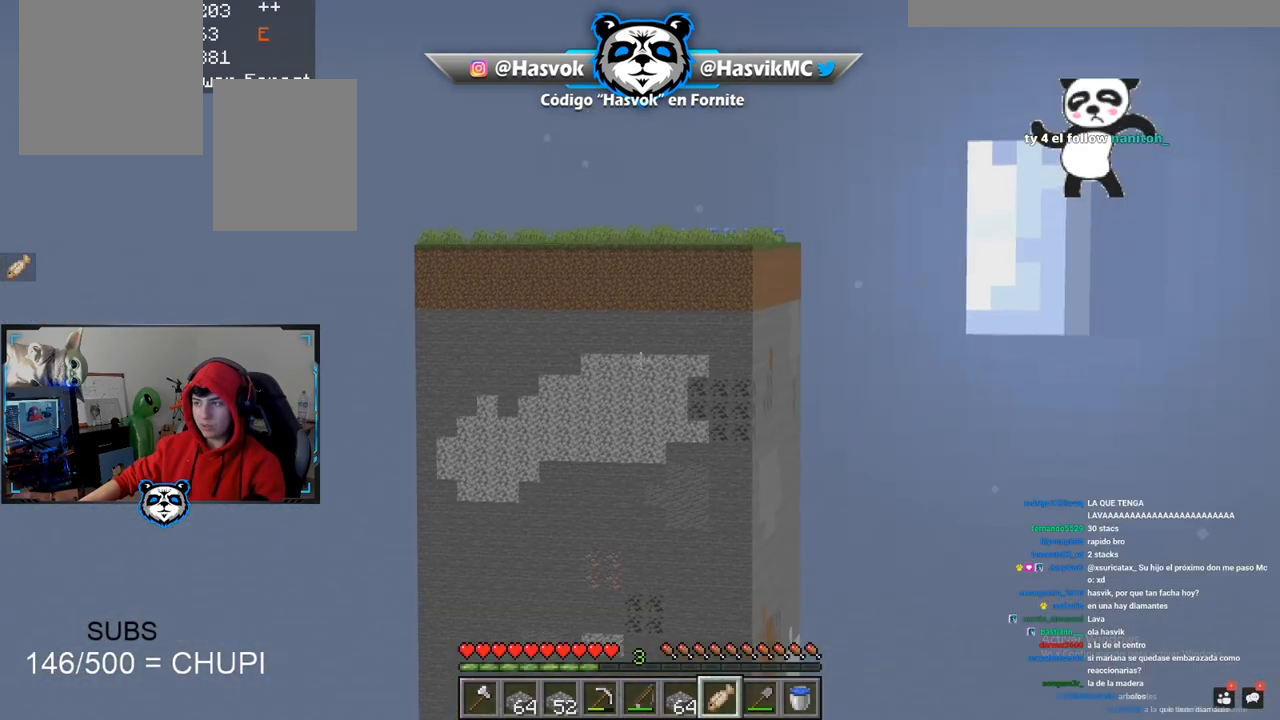
{"keys": [], "mouse": [], "events": []}
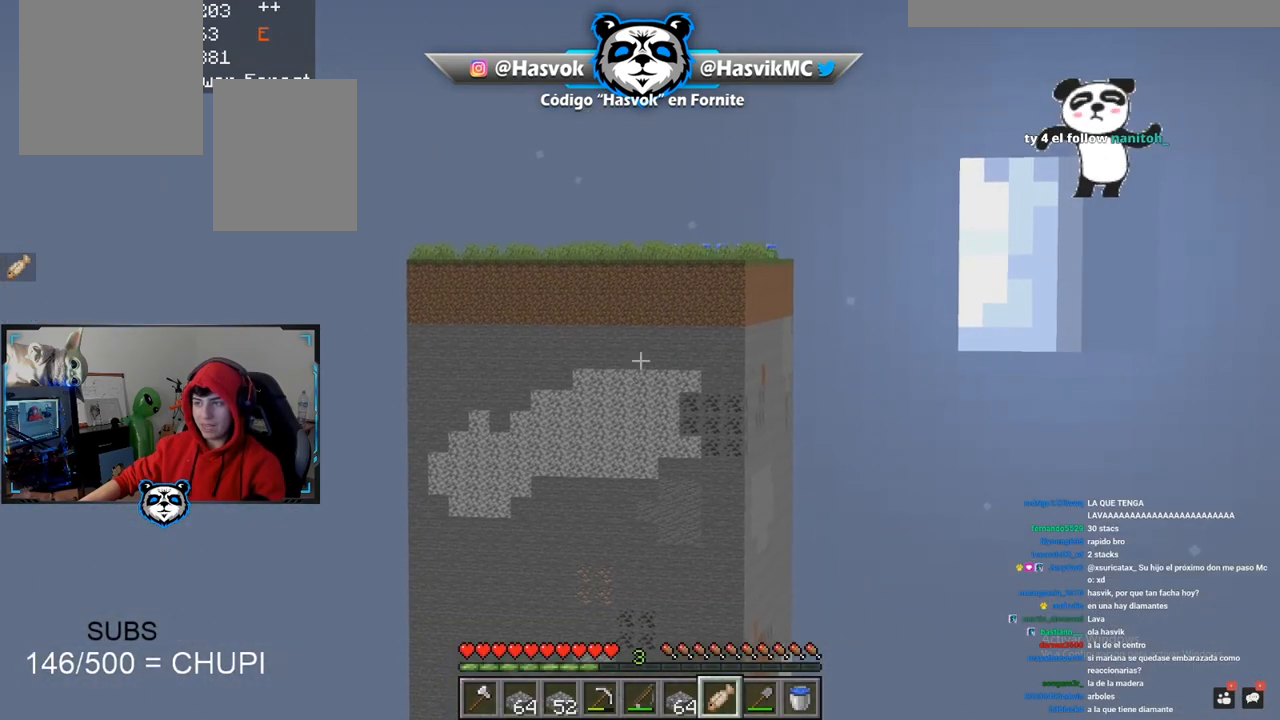
{"keys": [], "mouse": [], "events": []}
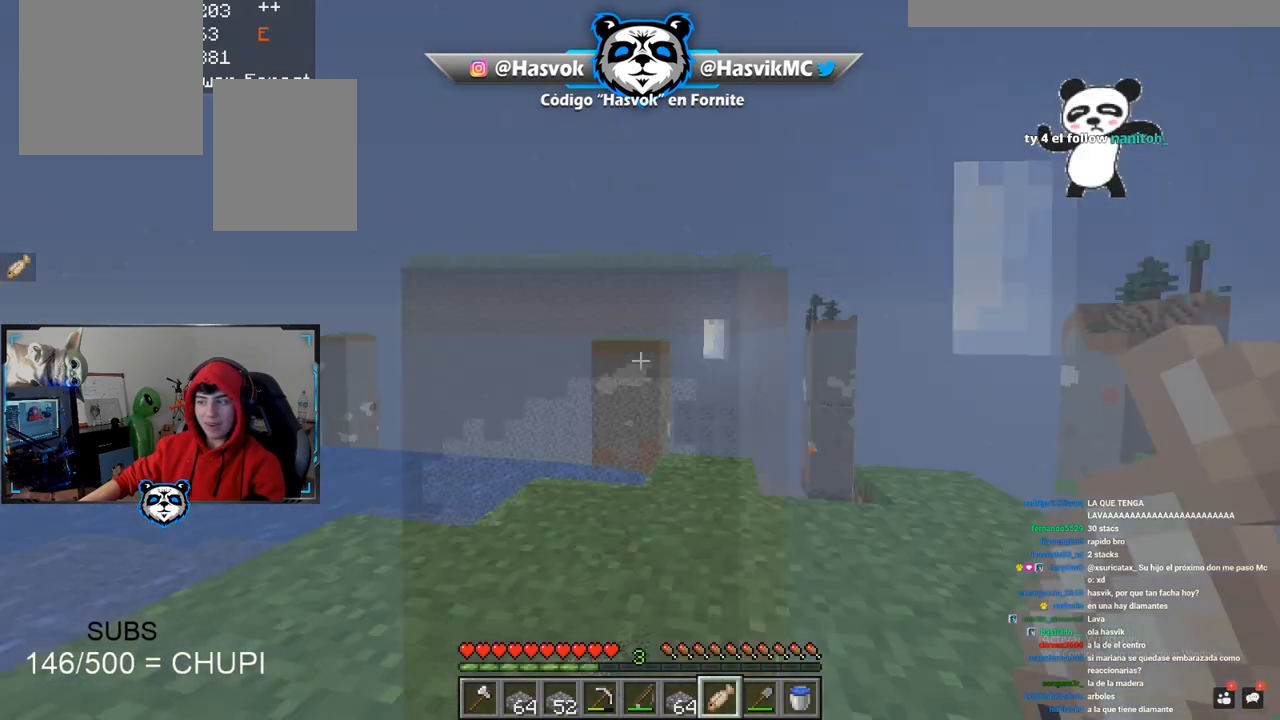
{"keys": ["w"], "mouse": [], "events": [[301, "w", "down"]]}
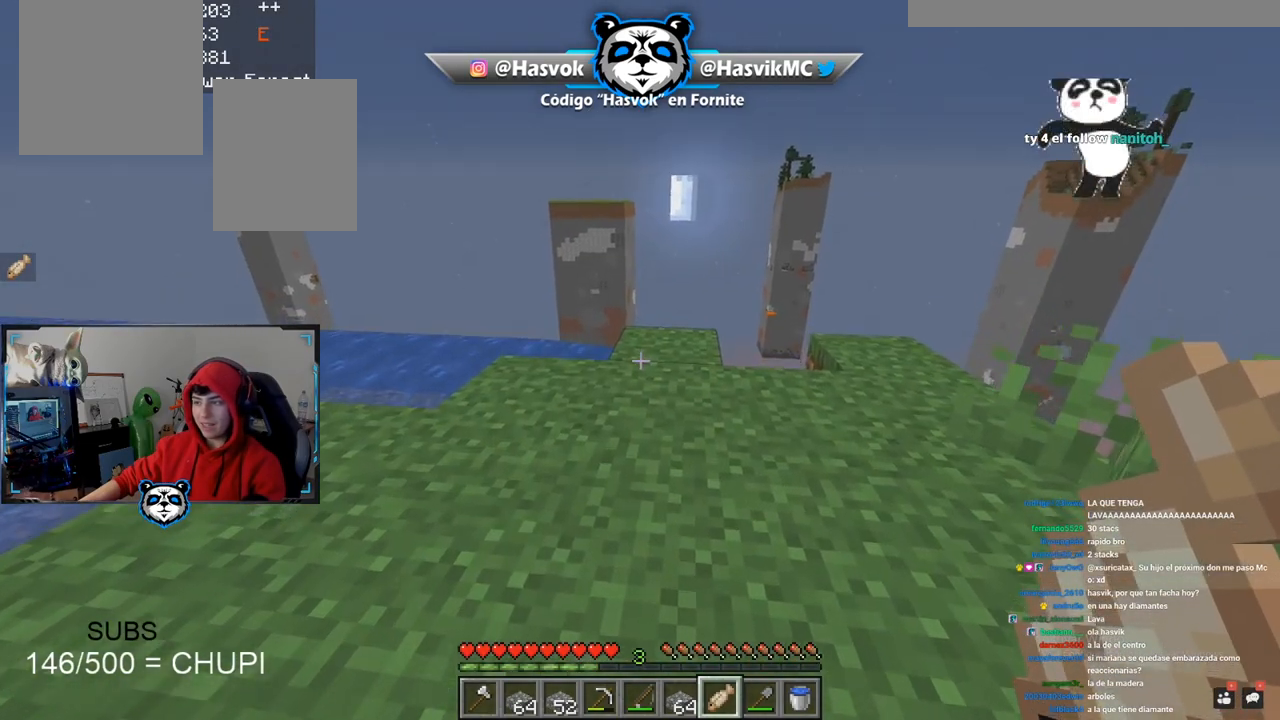
{"keys": ["d", "w"], "mouse": [], "events": [[267, "d", "down"]]}
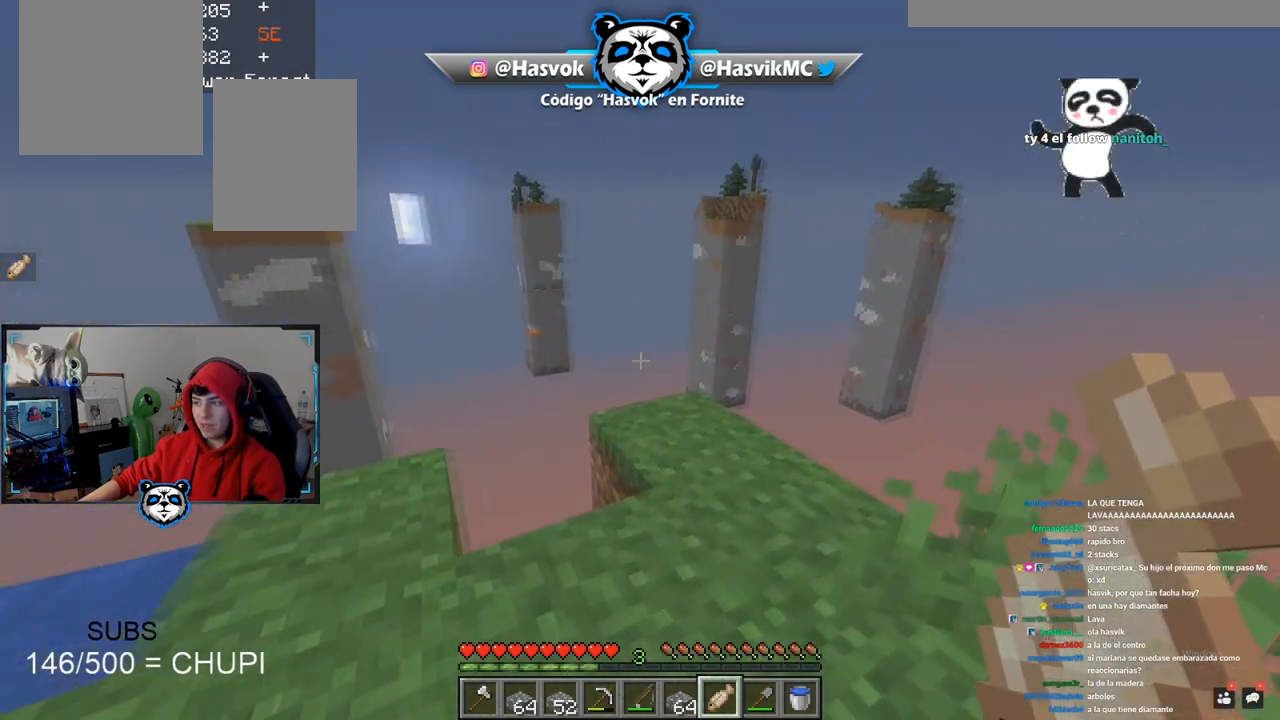
{"keys": ["w"], "mouse": [], "events": [[50, "w", "up"], [234, "d", "up"], [301, "w", "down"]]}
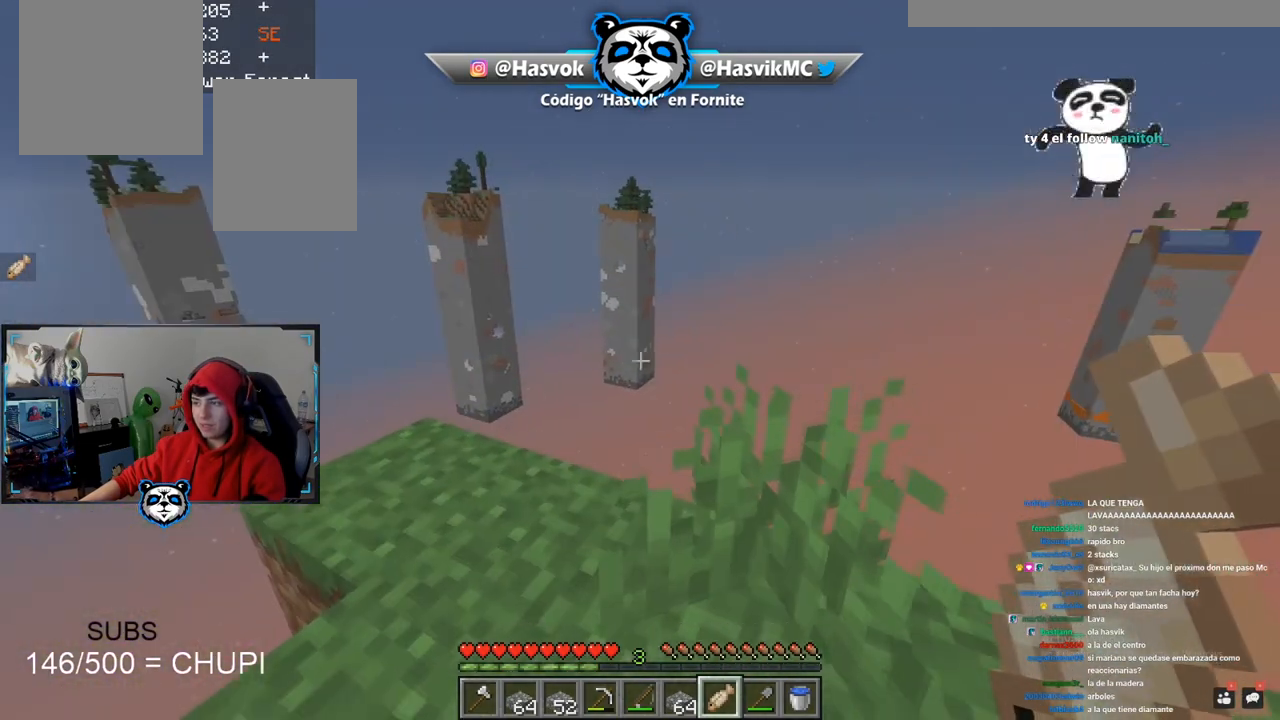
{"keys": [], "mouse": ["left"], "events": [[200, "w", "up"], [467, "mouse_left", "down"]]}
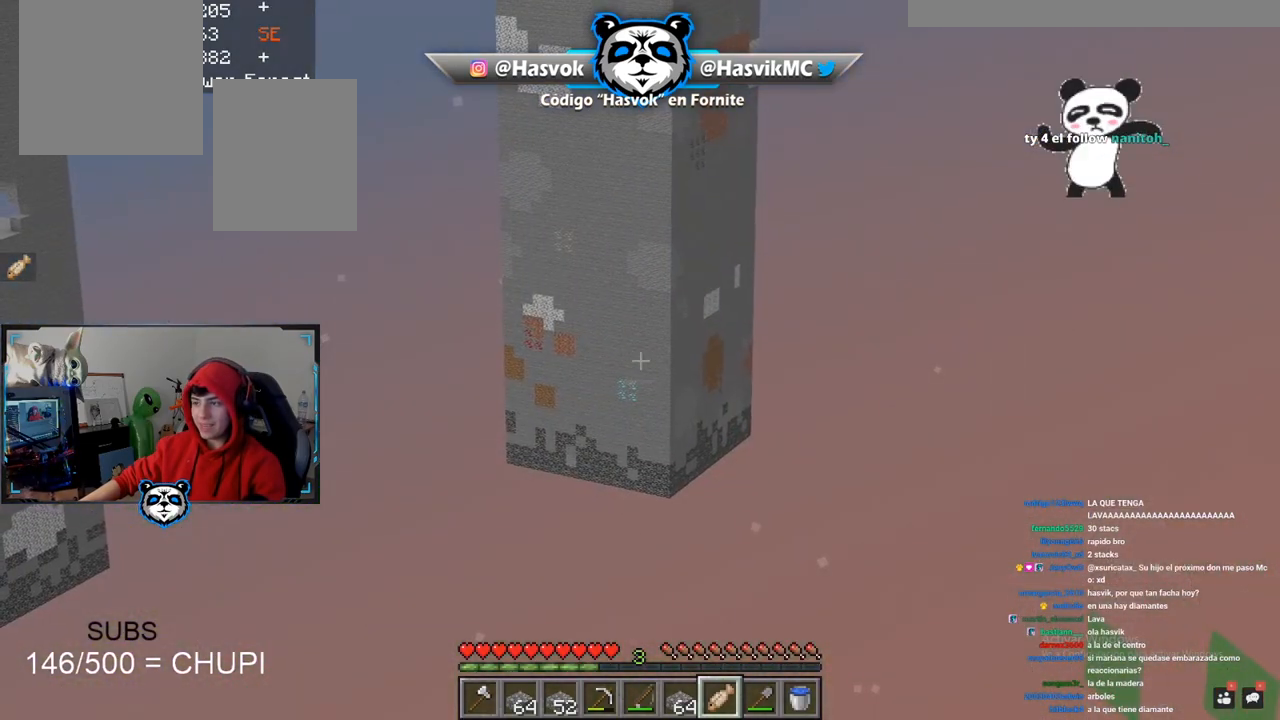
{"keys": [], "mouse": [], "events": [[267, "mouse_left", "up"]]}
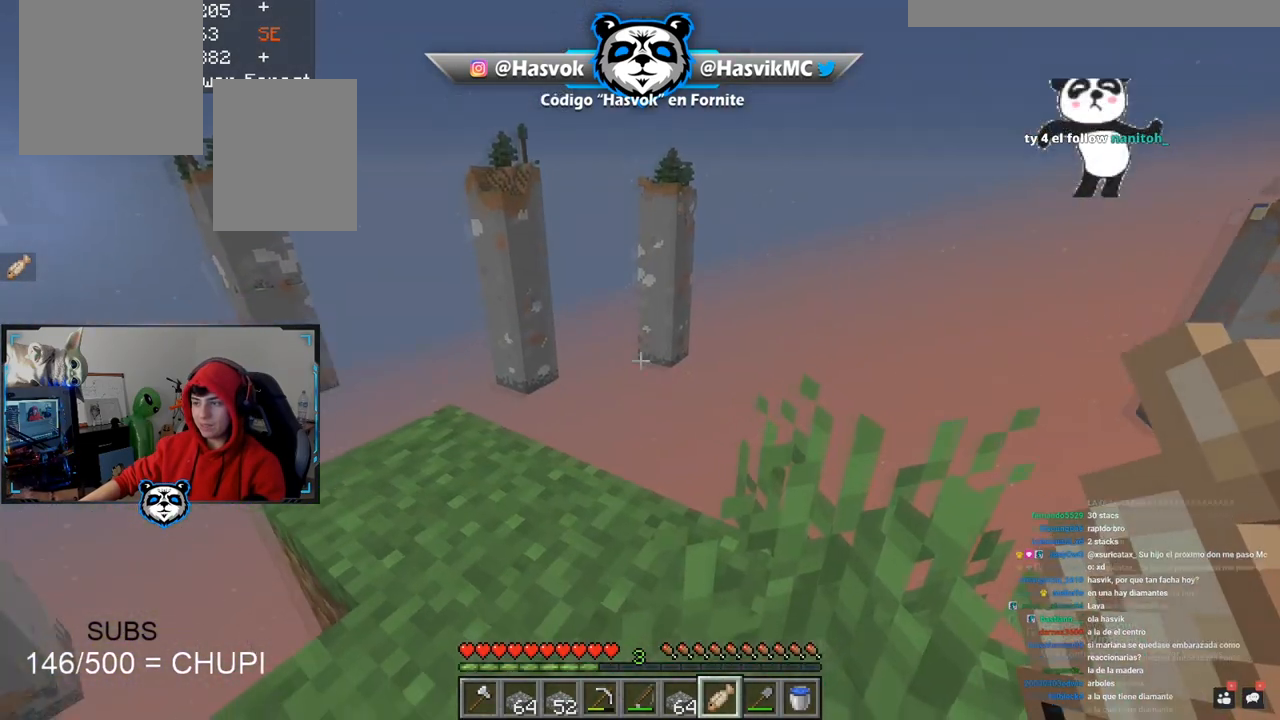
{"keys": [], "mouse": [], "events": [[33, "w", "down"], [133, "w", "up"]]}
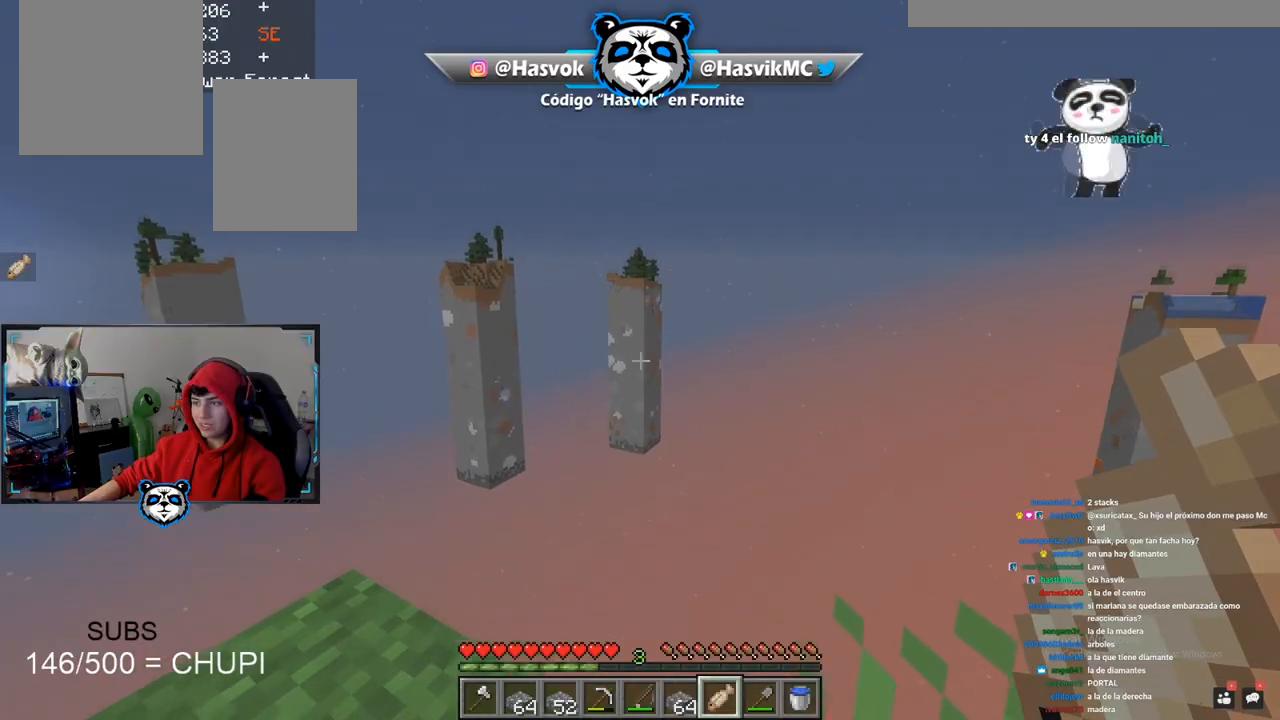
{"keys": [], "mouse": [], "events": []}
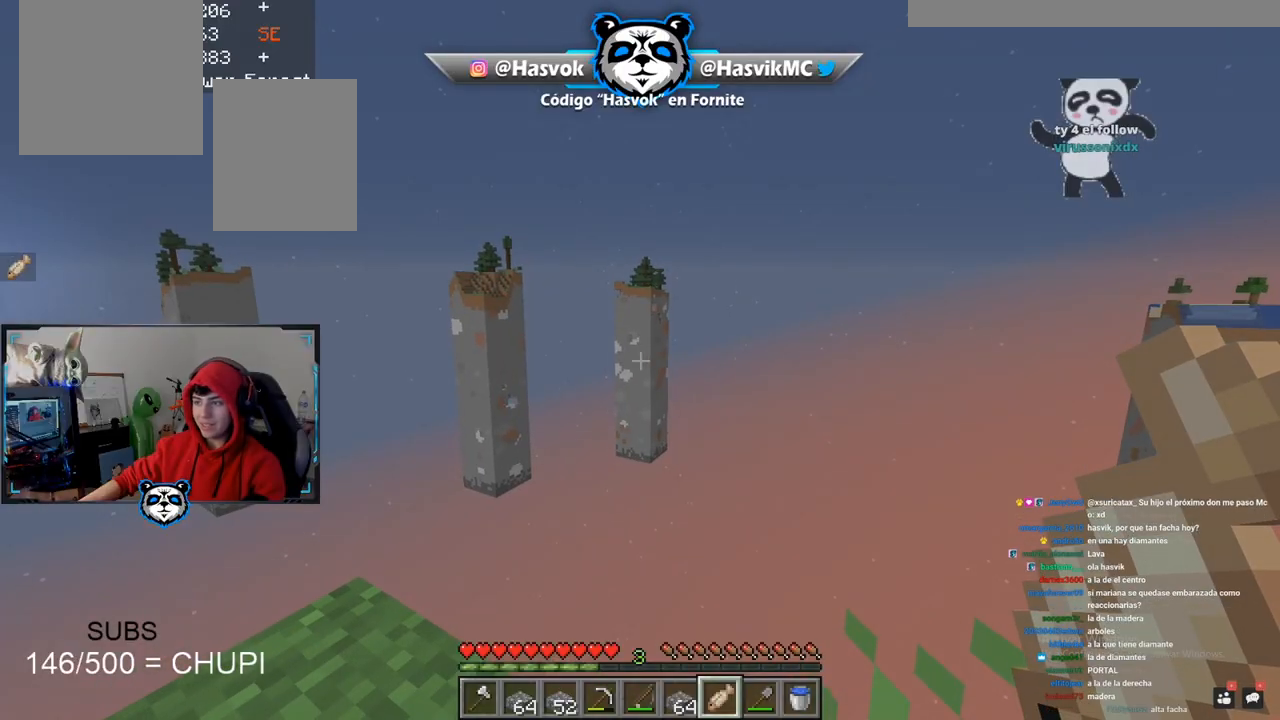
{"keys": [], "mouse": [], "events": []}
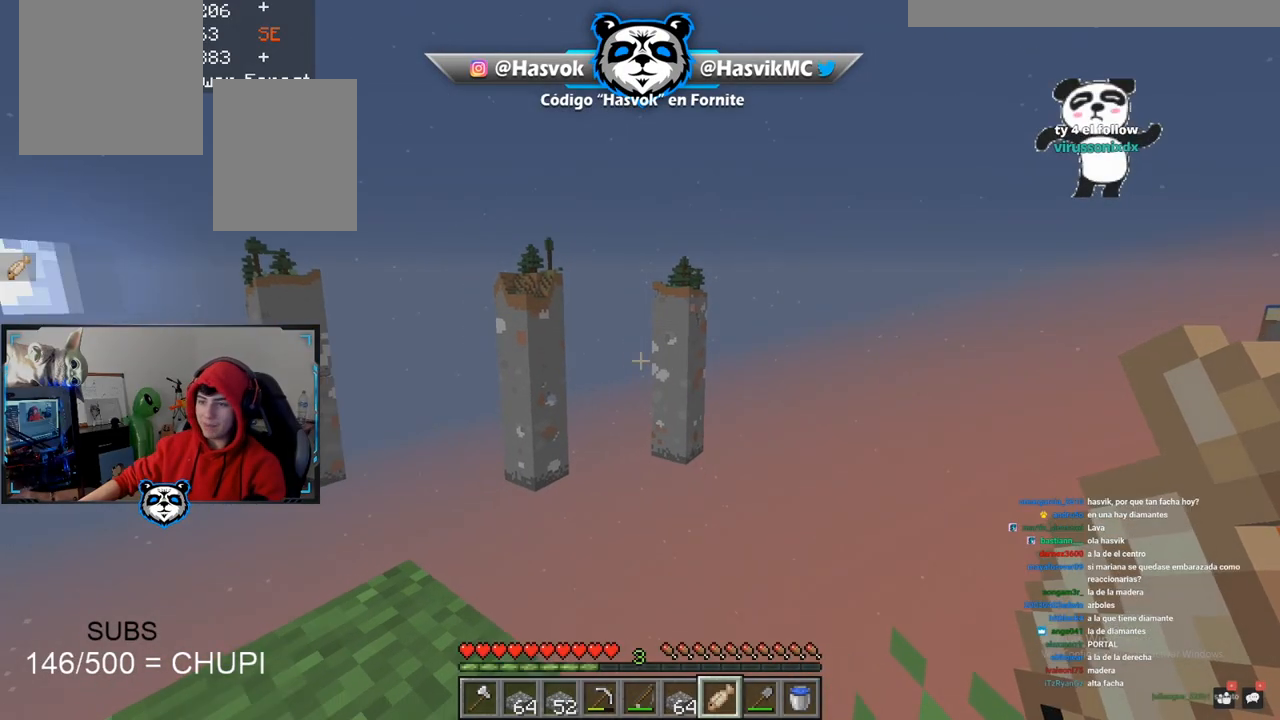
{"keys": ["d"], "mouse": [], "events": [[184, "s", "down"], [334, "d", "down"], [501, "s", "up"]]}
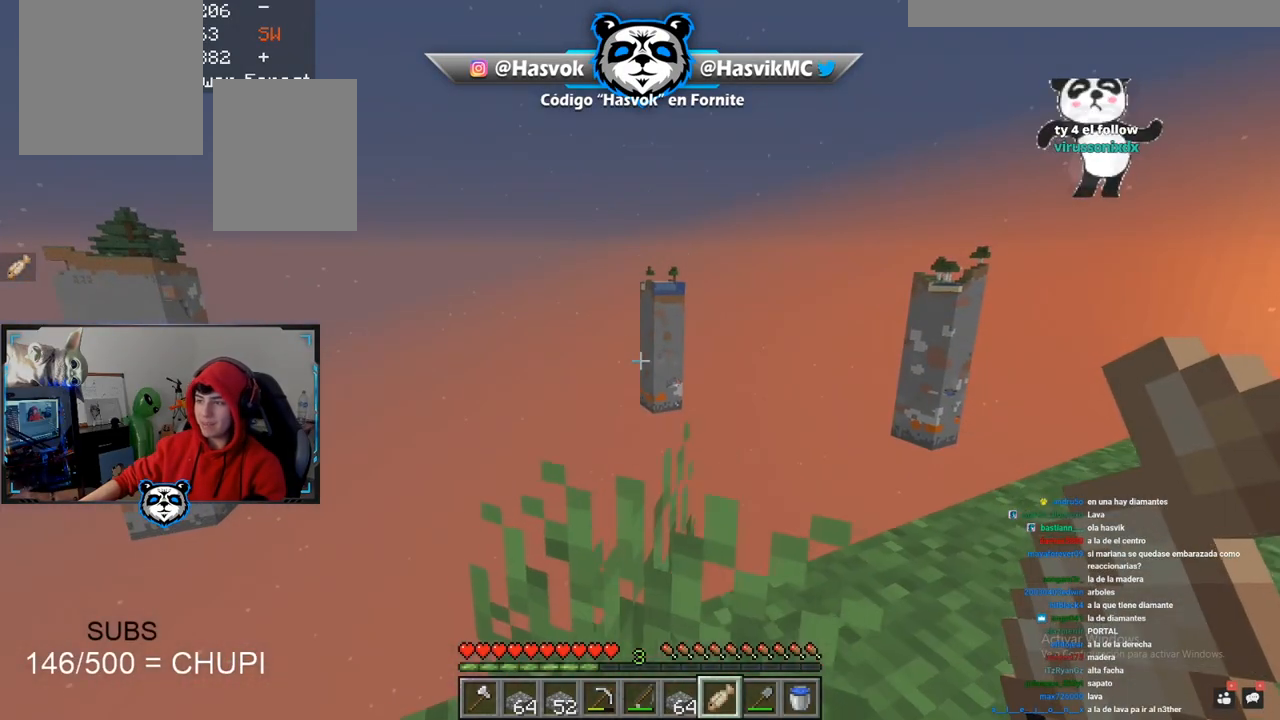
{"keys": ["w"], "mouse": [], "events": [[384, "w", "down"], [434, "d", "up"]]}
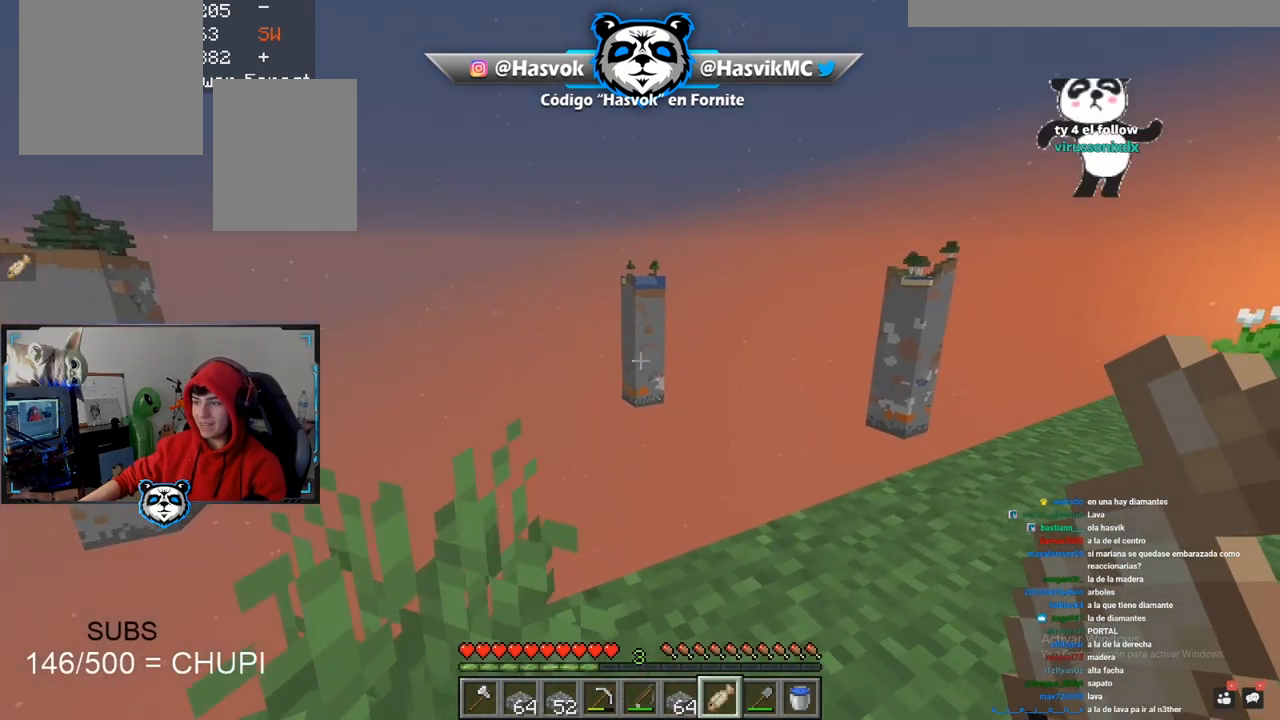
{"keys": [], "mouse": [], "events": [[50, "w", "up"]]}
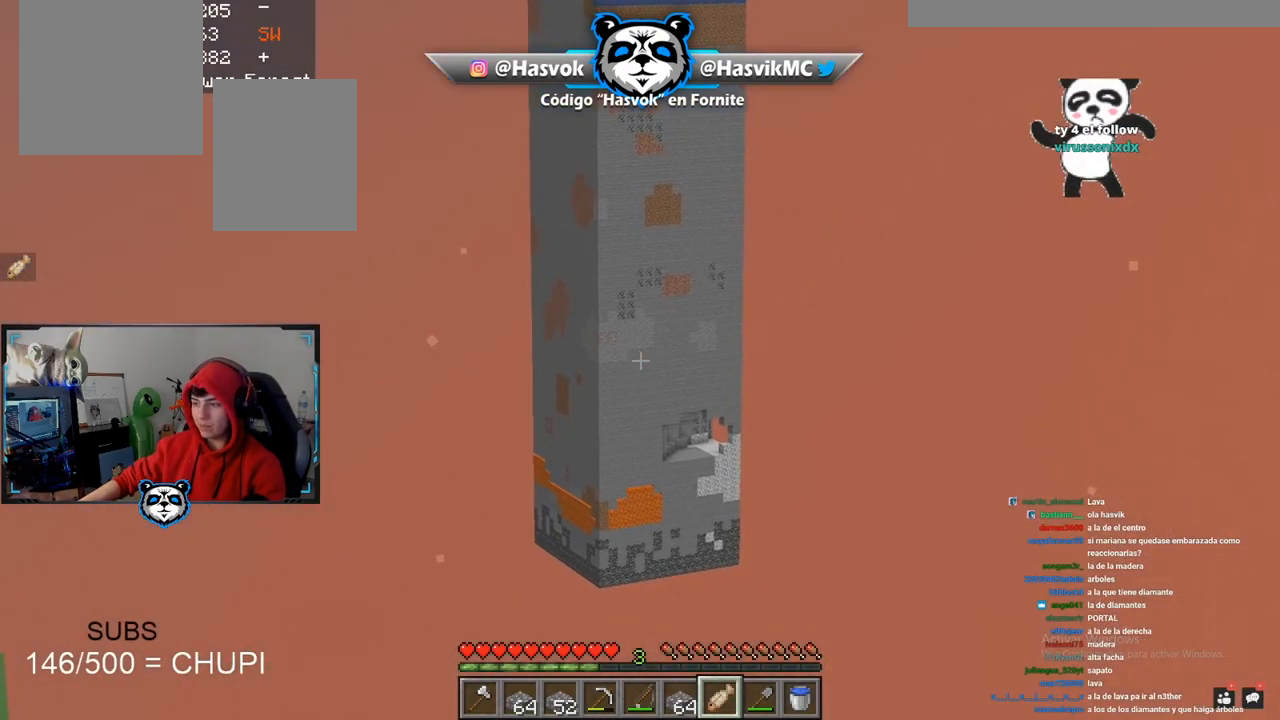
{"keys": ["d", "w"], "mouse": [], "events": [[133, "w", "down"], [250, "d", "down"]]}
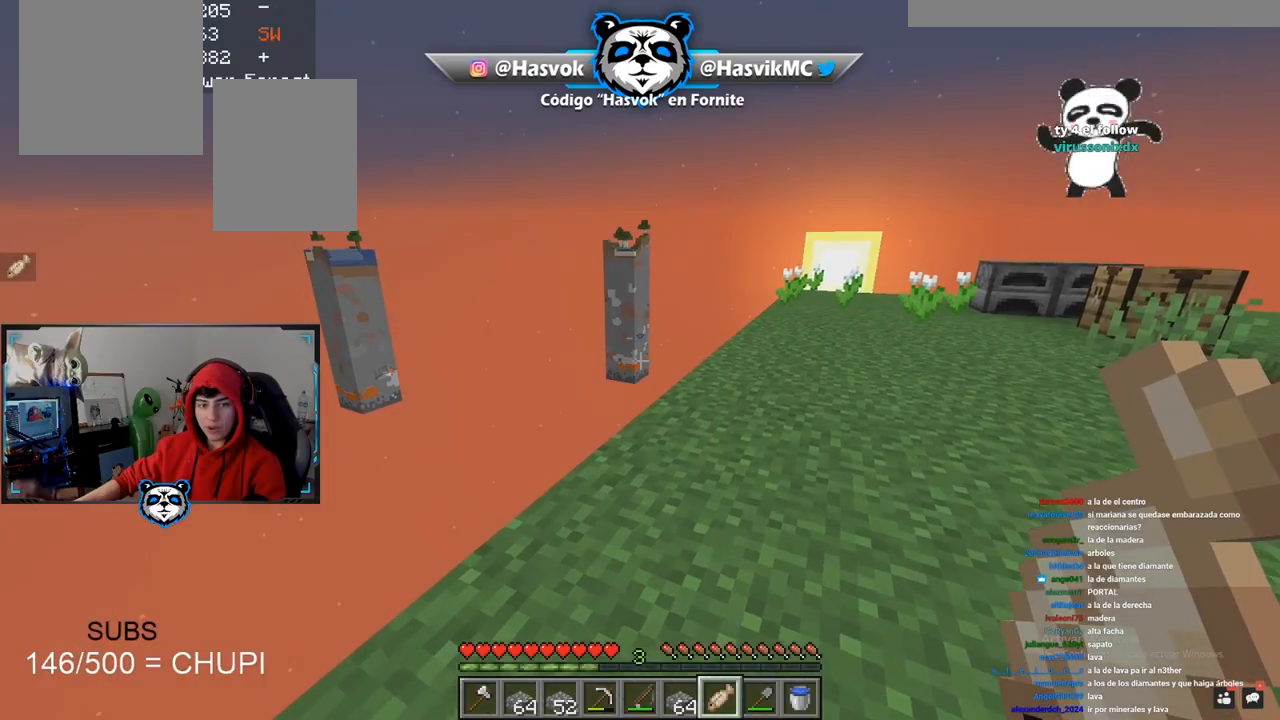
{"keys": ["d", "w"], "mouse": [], "events": []}
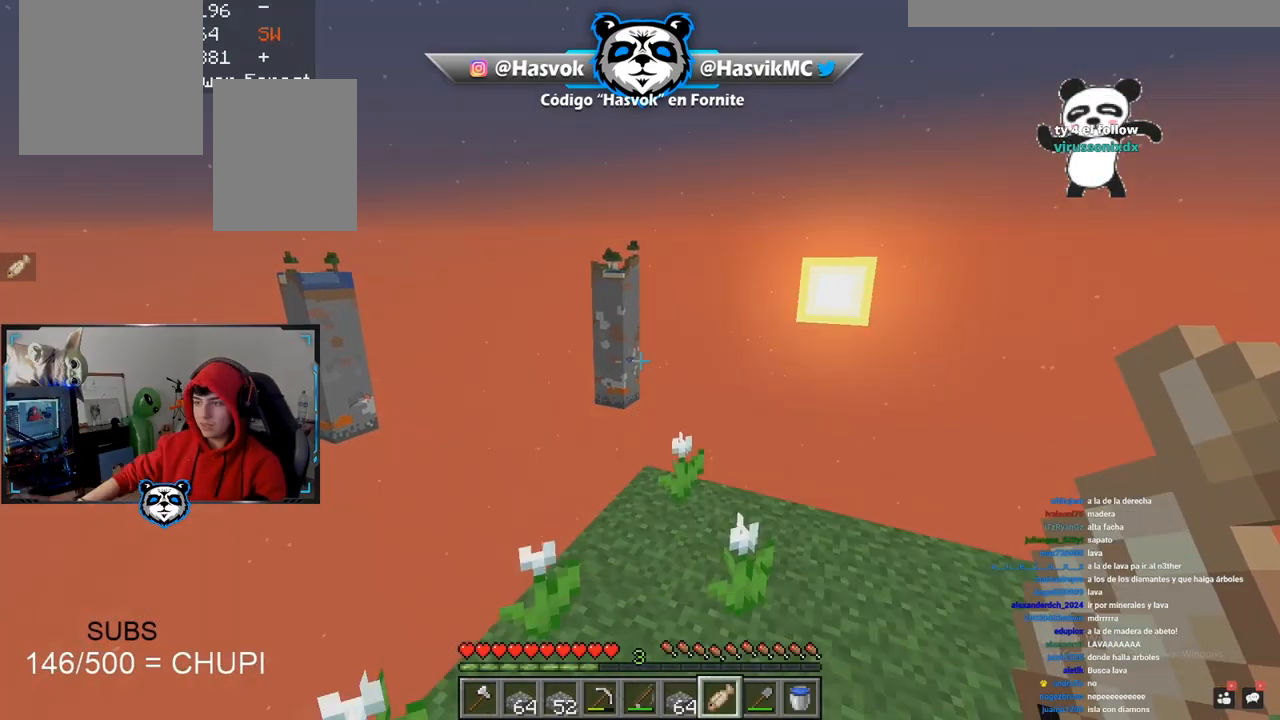
{"keys": ["w"], "mouse": [], "events": [[267, "d", "up"]]}
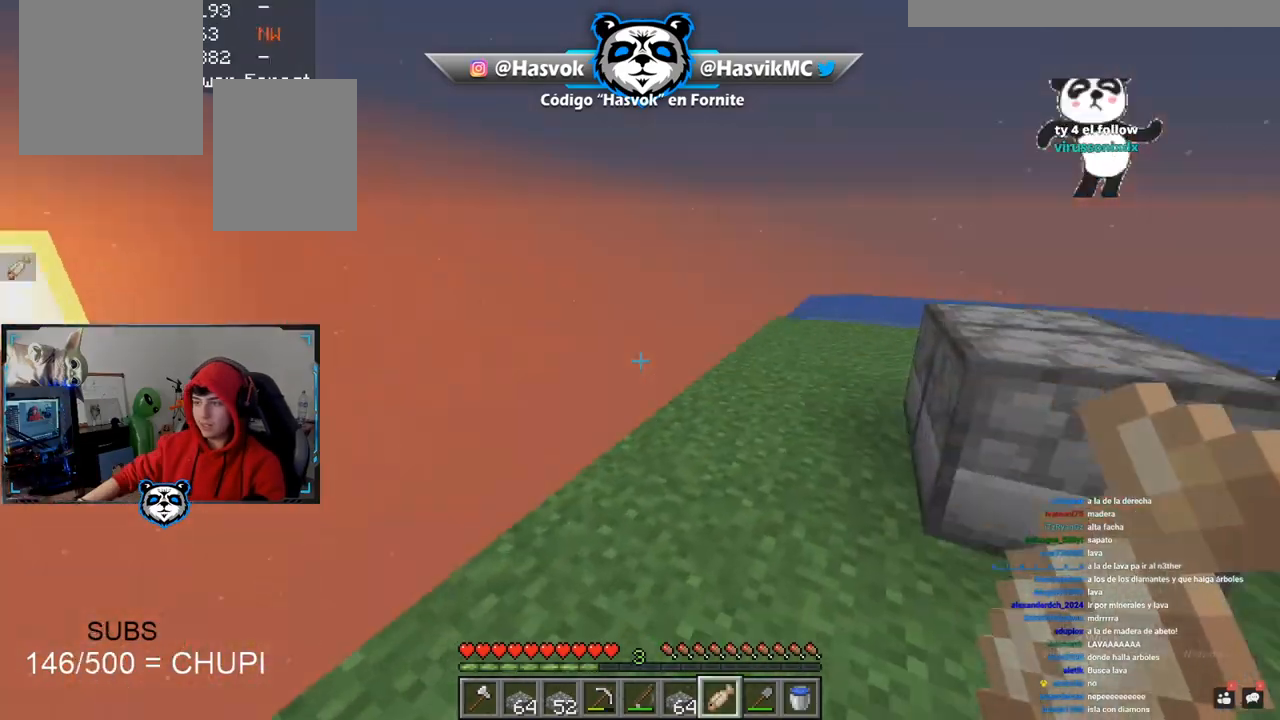
{"keys": ["a", "w"], "mouse": [], "events": [[67, "w", "up"], [317, "a", "down"], [317, "w", "down"]]}
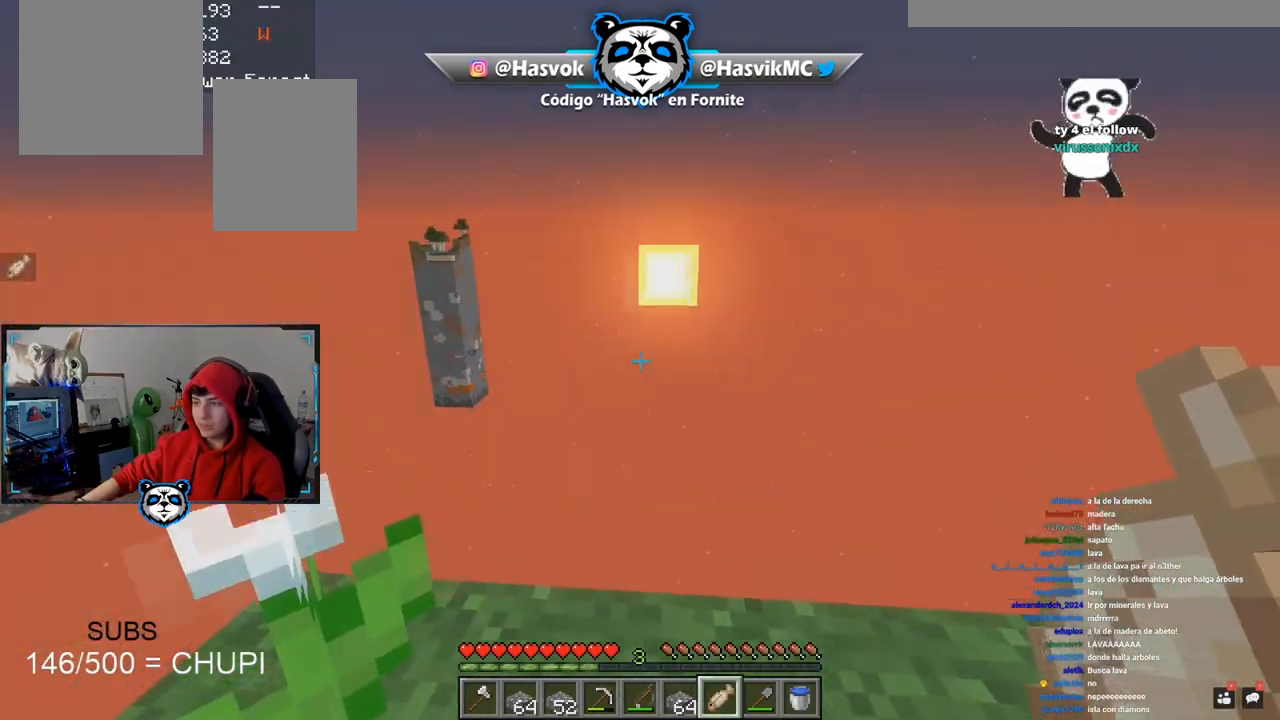
{"keys": ["w"], "mouse": [], "events": [[50, "a", "up"], [83, "d", "down"], [500, "d", "up"]]}
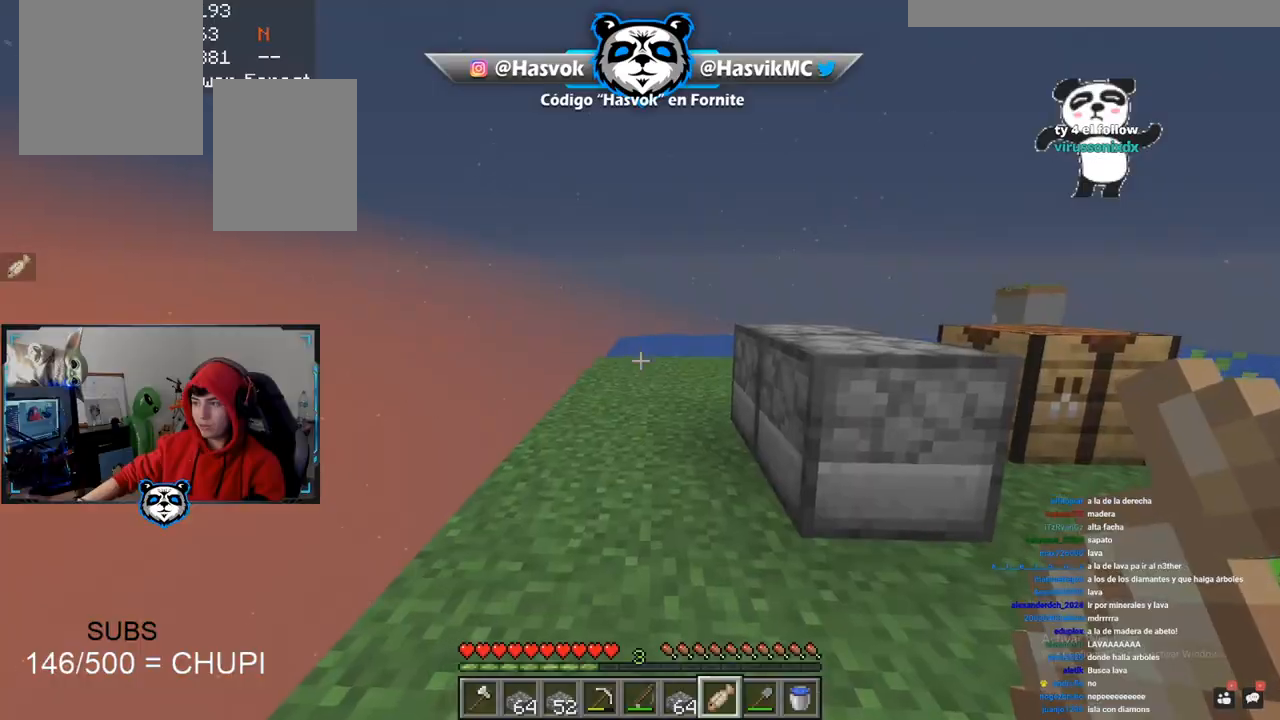
{"keys": ["w"], "mouse": [], "events": []}